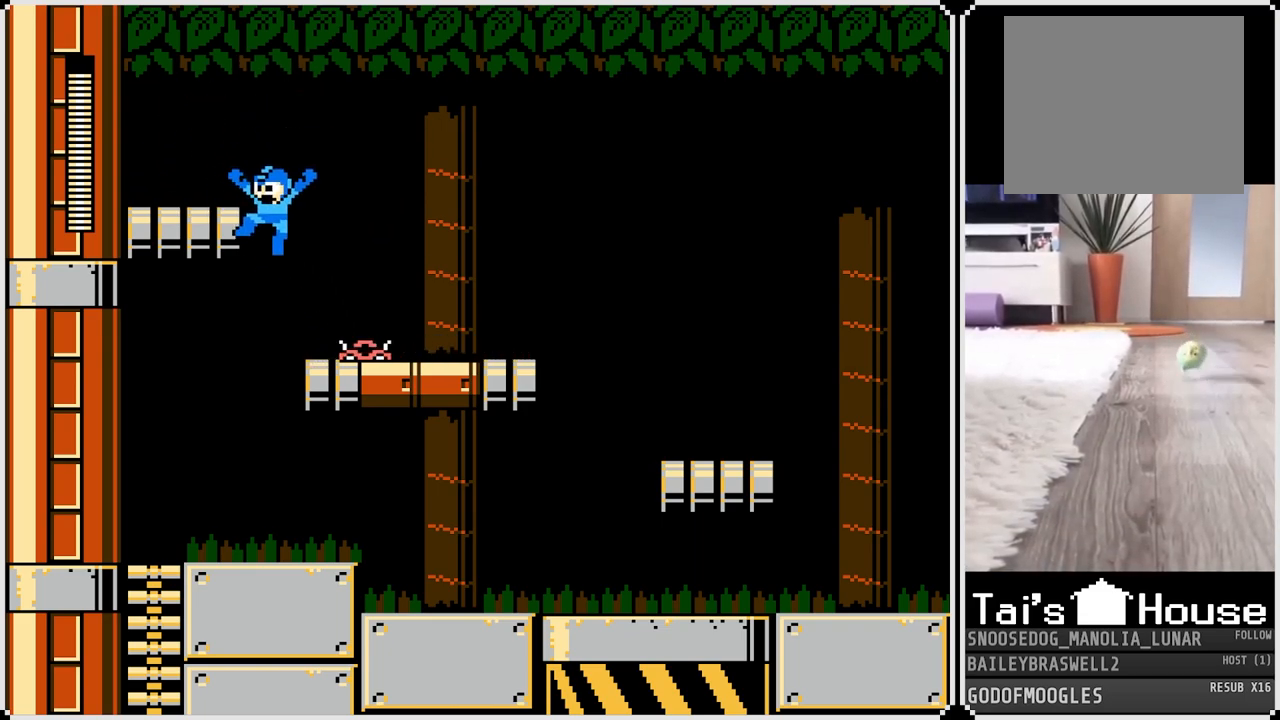
Gameplay with a controller (PlayStation layout); each line is a JSON object with the inputs held at the frame after it. "events" lists button and stick changes between this image and that frame as [ms after this image, input, new state], when the widget could be followed in between.
{"buttons": ["CROSS", "DPAD_RIGHT"], "left_stick": "center", "right_stick": "center", "events": [[184, "DPAD_LEFT", "up"], [184, "DPAD_RIGHT", "down"], [451, "CROSS", "down"]]}
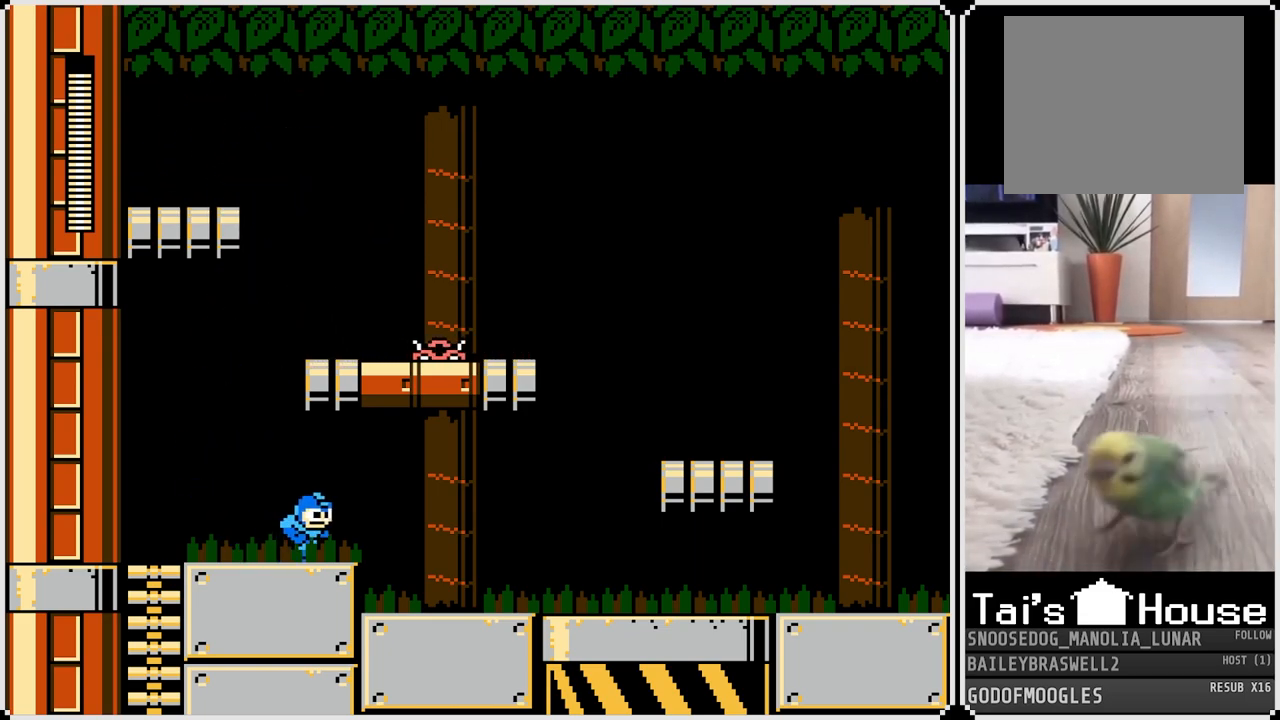
{"buttons": ["DPAD_RIGHT"], "left_stick": "center", "right_stick": "center", "events": [[83, "CROSS", "up"]]}
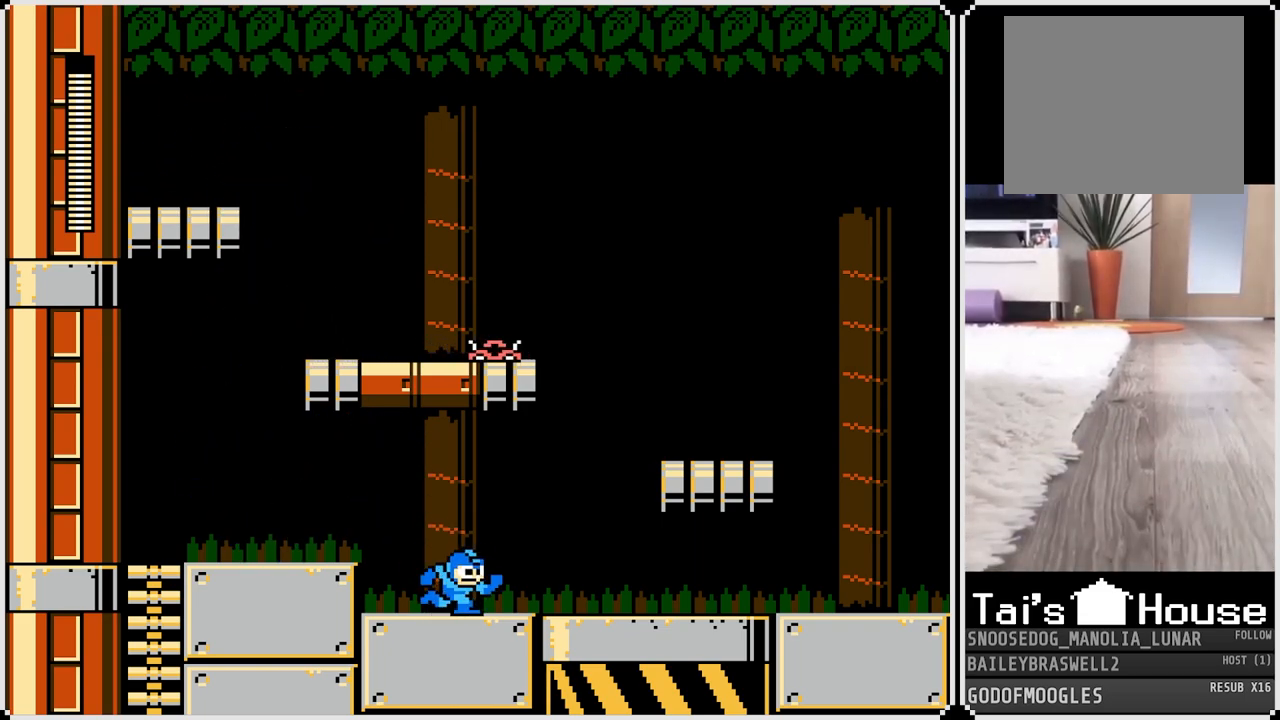
{"buttons": ["SQUARE", "DPAD_RIGHT"], "left_stick": "center", "right_stick": "center", "events": [[134, "SQUARE", "down"], [234, "SQUARE", "up"], [451, "SQUARE", "down"]]}
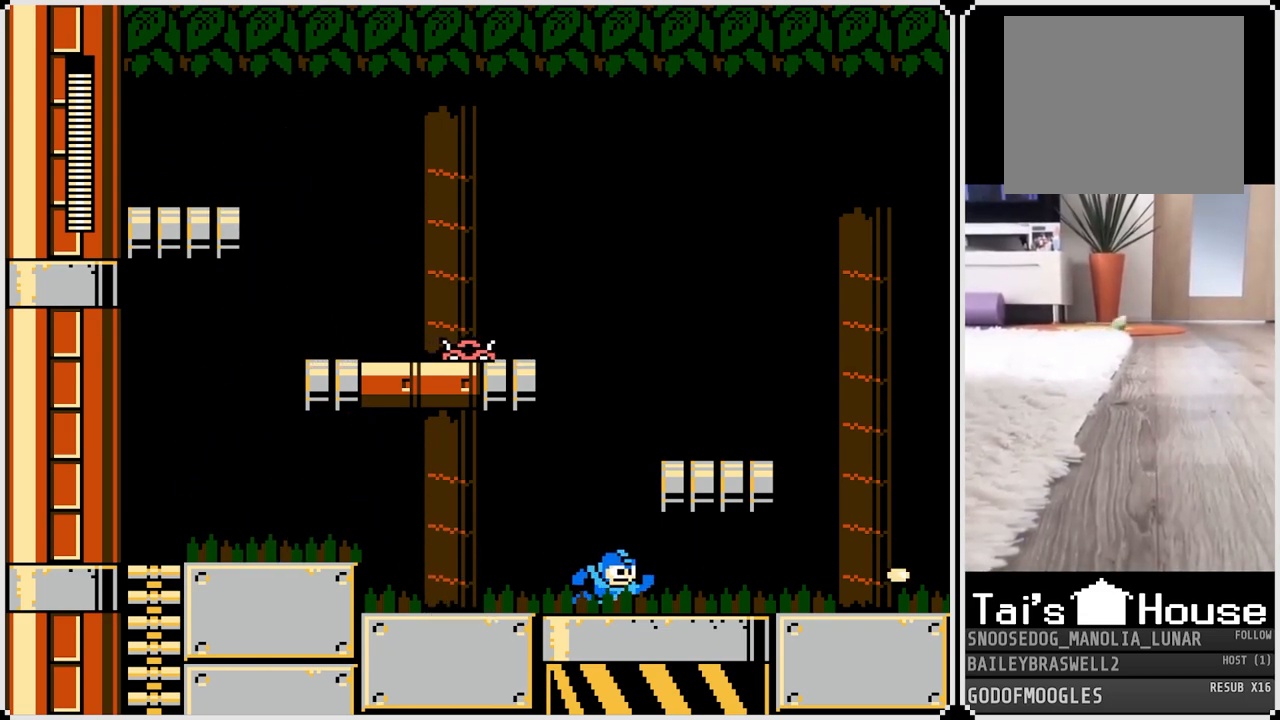
{"buttons": ["DPAD_RIGHT"], "left_stick": "center", "right_stick": "center", "events": [[67, "SQUARE", "up"], [333, "SQUARE", "down"], [400, "SQUARE", "up"]]}
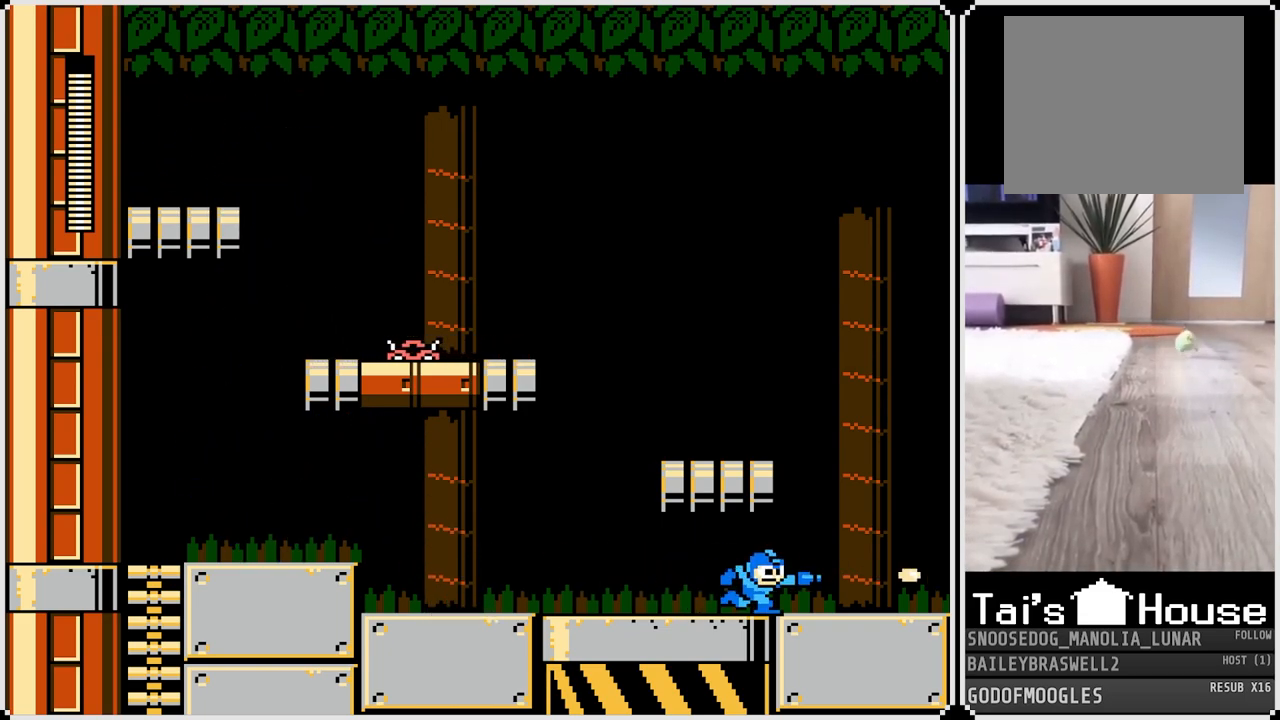
{"buttons": ["DPAD_RIGHT"], "left_stick": "center", "right_stick": "center", "events": [[34, "SQUARE", "down"], [117, "SQUARE", "up"], [217, "SQUARE", "down"], [284, "SQUARE", "up"]]}
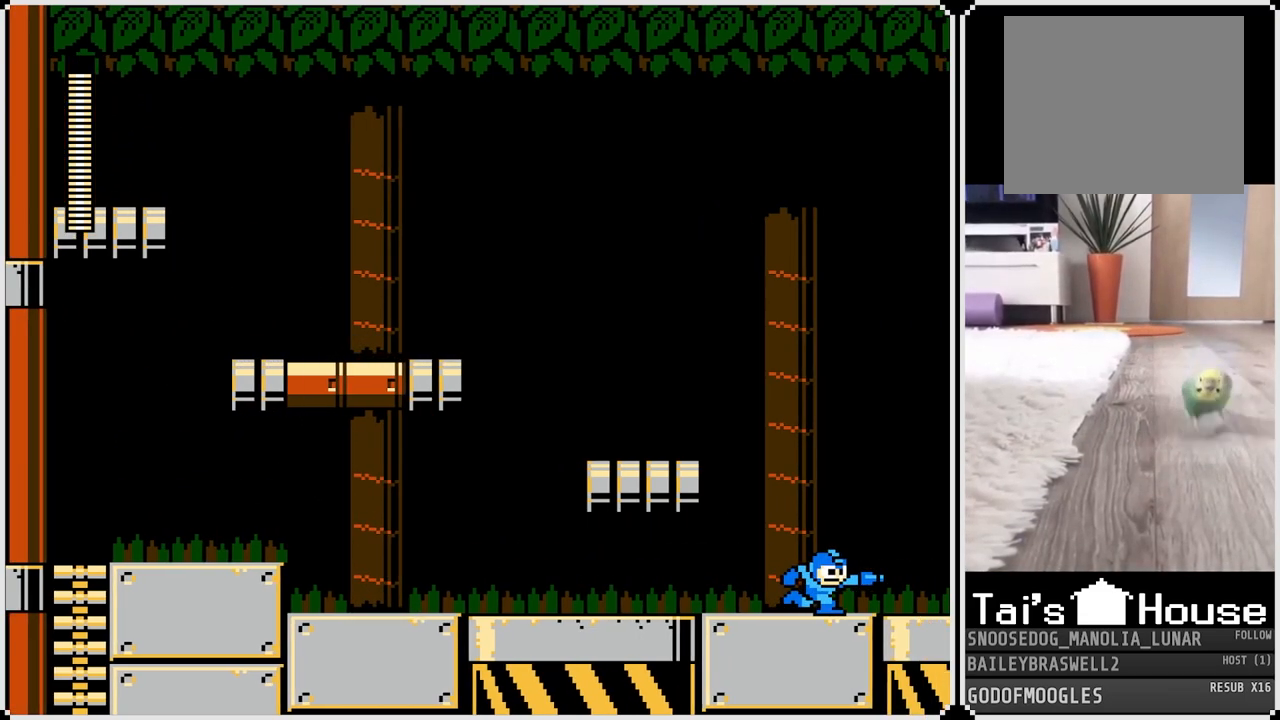
{"buttons": [], "left_stick": "center", "right_stick": "center", "events": [[384, "DPAD_RIGHT", "up"]]}
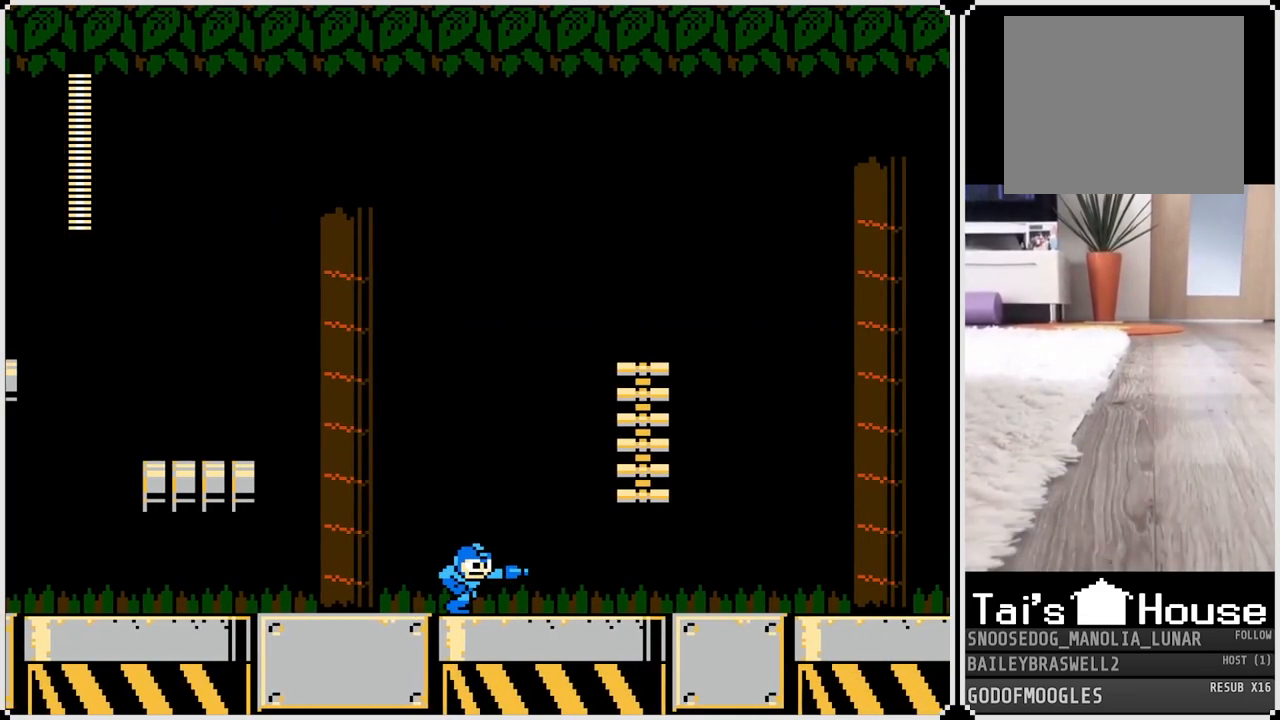
{"buttons": ["DPAD_RIGHT"], "left_stick": "center", "right_stick": "center", "events": [[167, "DPAD_RIGHT", "down"]]}
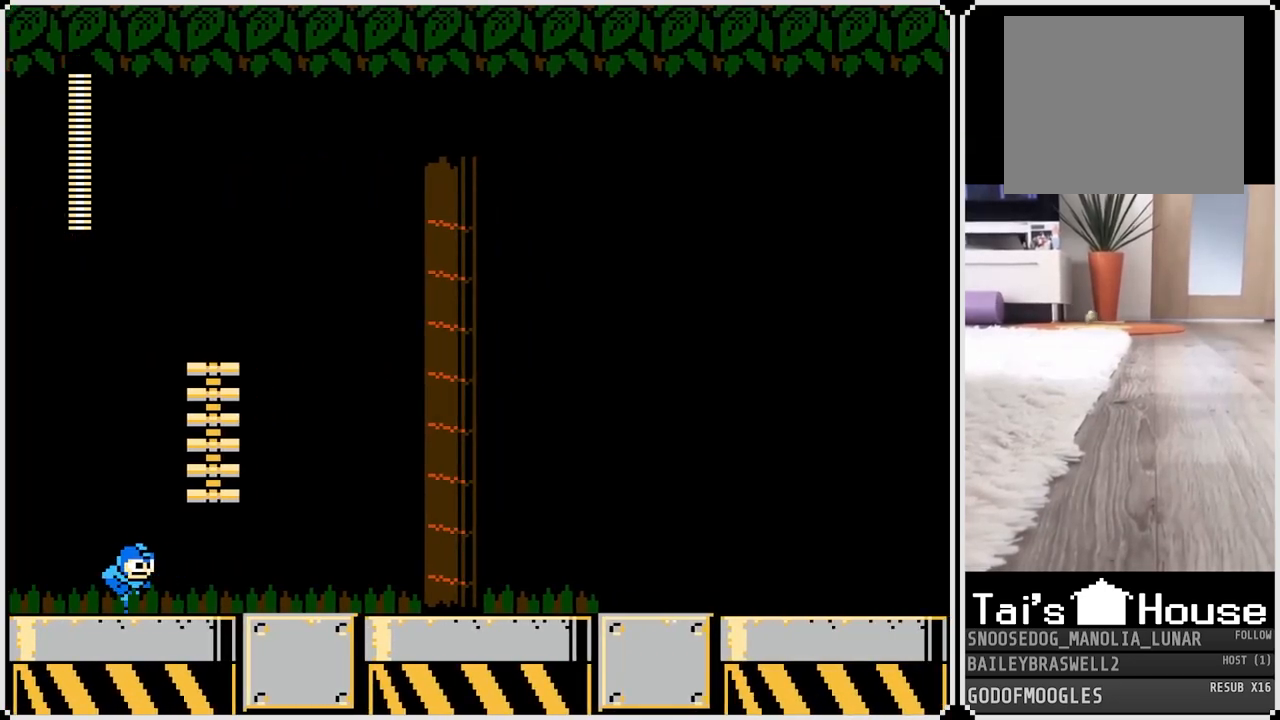
{"buttons": ["DPAD_UP"], "left_stick": "center", "right_stick": "center", "events": [[217, "CROSS", "down"], [217, "DPAD_RIGHT", "up"], [217, "DPAD_UP", "down"], [450, "CROSS", "up"]]}
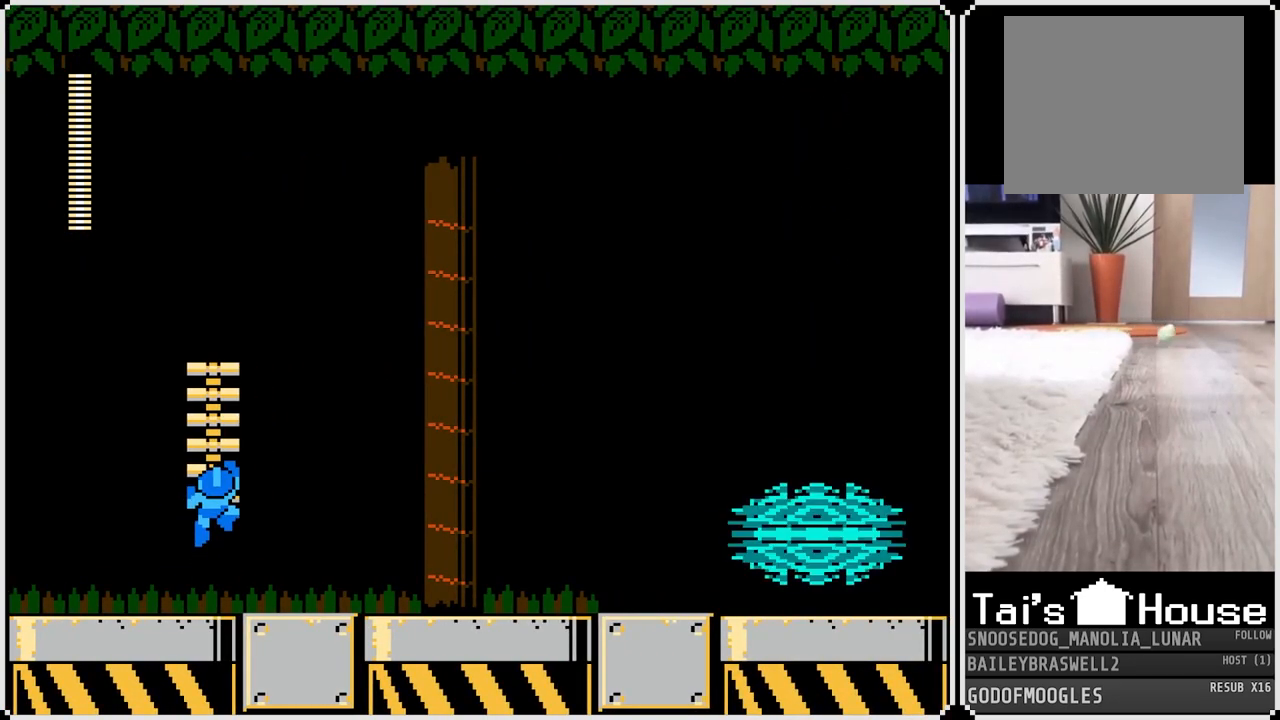
{"buttons": [], "left_stick": "center", "right_stick": "center", "events": [[217, "DPAD_RIGHT", "down"], [217, "DPAD_UP", "up"], [267, "SQUARE", "down"], [334, "SQUARE", "up"], [401, "SQUARE", "down"], [467, "DPAD_RIGHT", "up"], [484, "SQUARE", "up"]]}
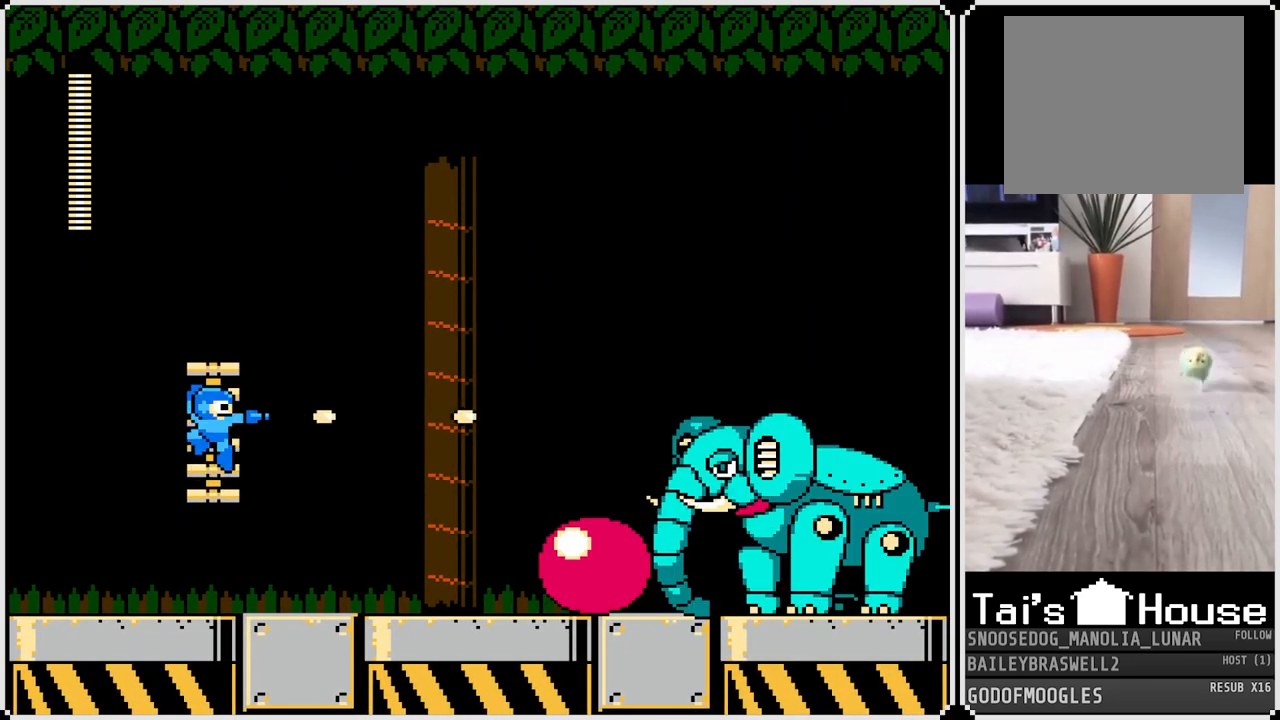
{"buttons": ["SQUARE"], "left_stick": "center", "right_stick": "center", "events": [[50, "SQUARE", "down"], [117, "SQUARE", "up"], [183, "SQUARE", "down"], [250, "SQUARE", "up"], [333, "SQUARE", "down"], [400, "SQUARE", "up"], [467, "SQUARE", "down"]]}
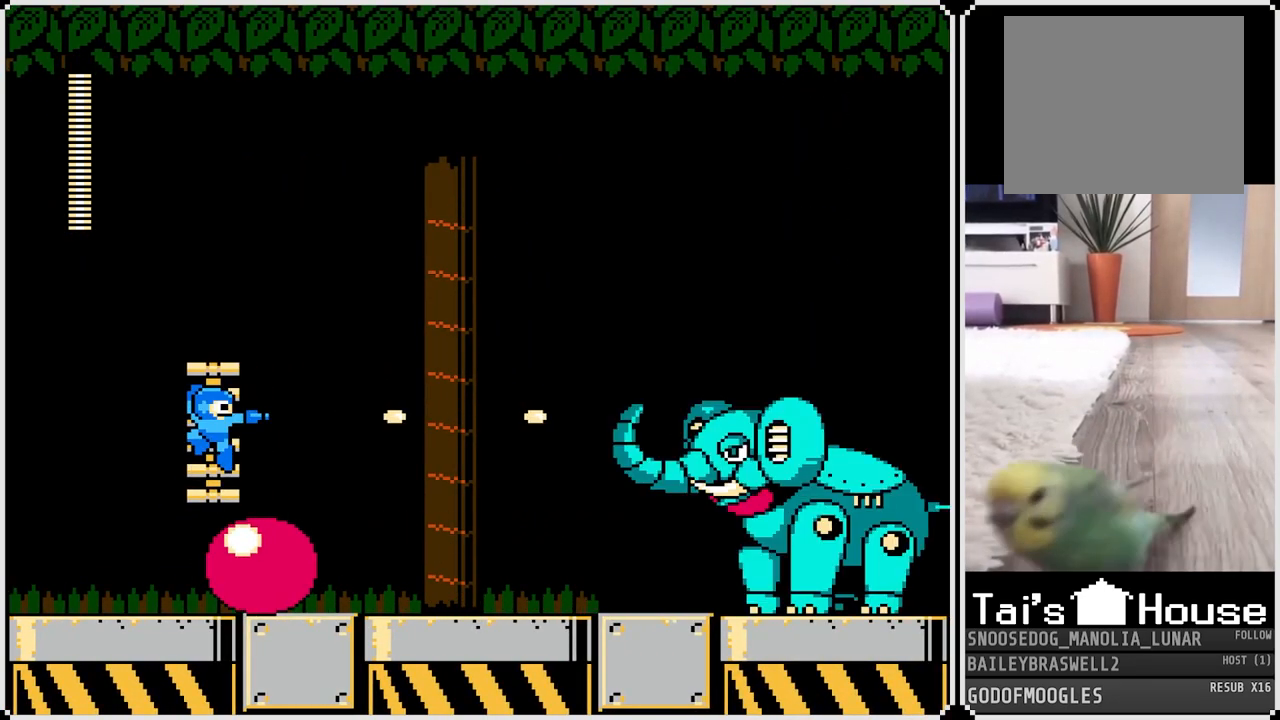
{"buttons": [], "left_stick": "center", "right_stick": "center", "events": [[34, "SQUARE", "up"], [117, "SQUARE", "down"], [184, "SQUARE", "up"], [267, "SQUARE", "down"], [317, "SQUARE", "up"], [401, "SQUARE", "down"], [484, "SQUARE", "up"]]}
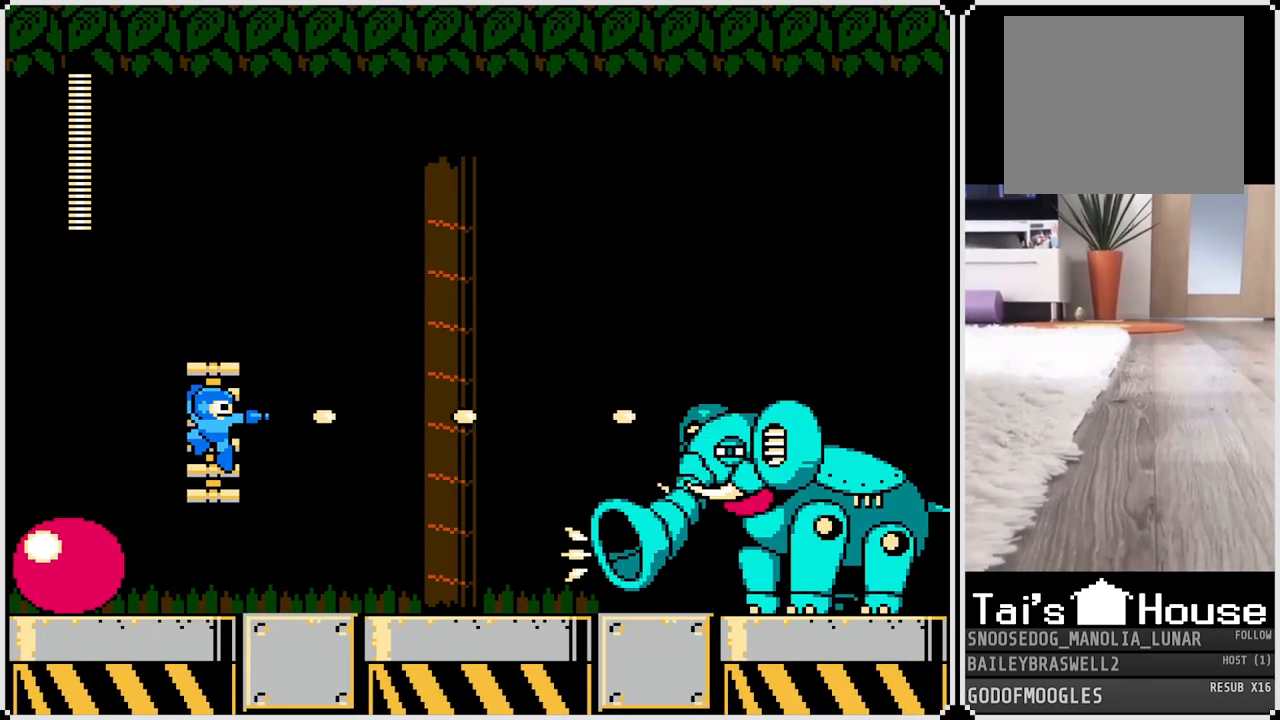
{"buttons": ["SQUARE"], "left_stick": "center", "right_stick": "center", "events": [[50, "SQUARE", "down"], [100, "SQUARE", "up"], [183, "SQUARE", "down"], [250, "SQUARE", "up"], [317, "SQUARE", "down"], [384, "SQUARE", "up"], [467, "SQUARE", "down"]]}
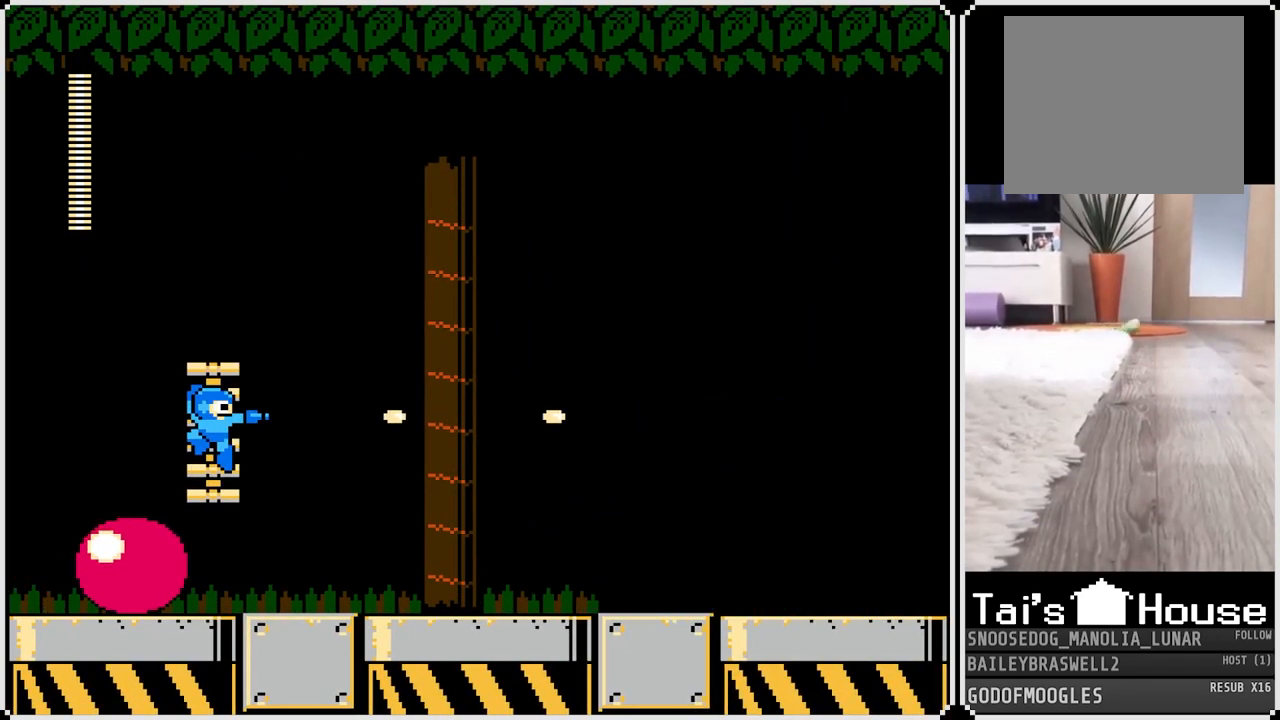
{"buttons": [], "left_stick": "center", "right_stick": "center", "events": [[34, "SQUARE", "up"], [100, "SQUARE", "down"], [200, "SQUARE", "up"], [251, "SQUARE", "down"], [301, "SQUARE", "up"], [384, "SQUARE", "down"], [484, "SQUARE", "up"]]}
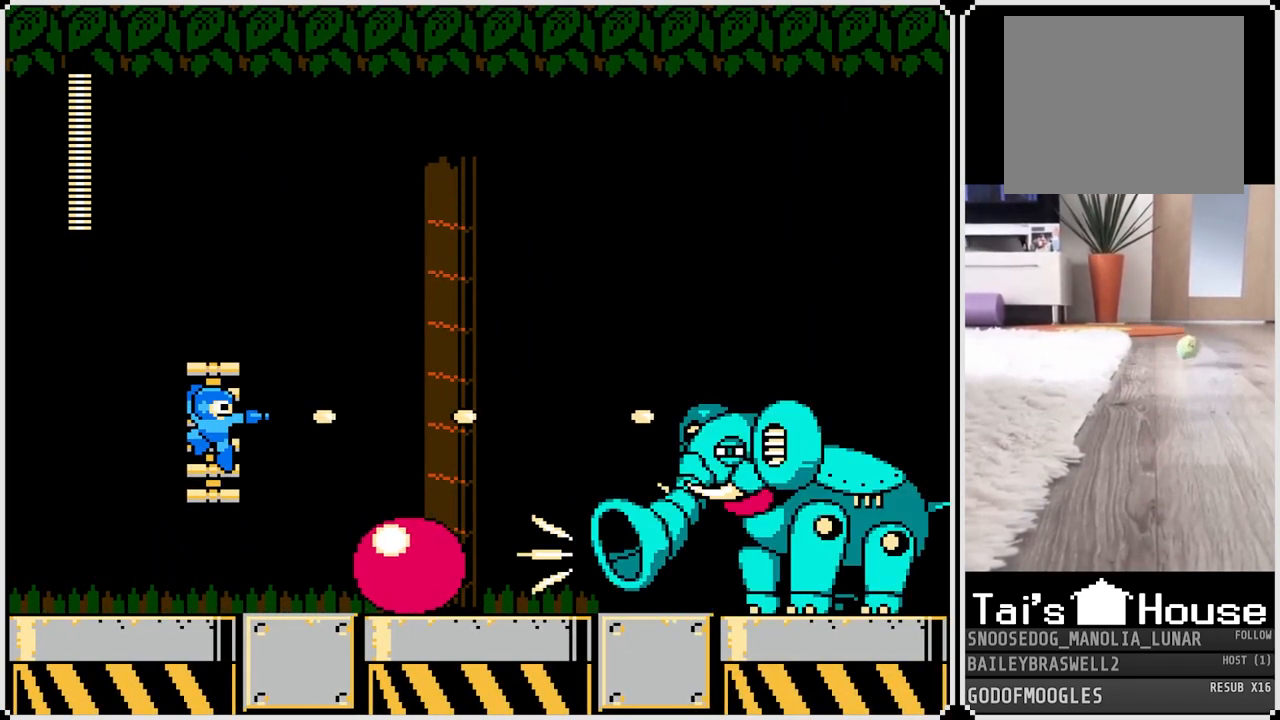
{"buttons": ["SQUARE"], "left_stick": "center", "right_stick": "center", "events": [[50, "SQUARE", "down"], [100, "SQUARE", "up"], [183, "SQUARE", "down"], [250, "SQUARE", "up"], [317, "SQUARE", "down"], [384, "SQUARE", "up"], [450, "SQUARE", "down"]]}
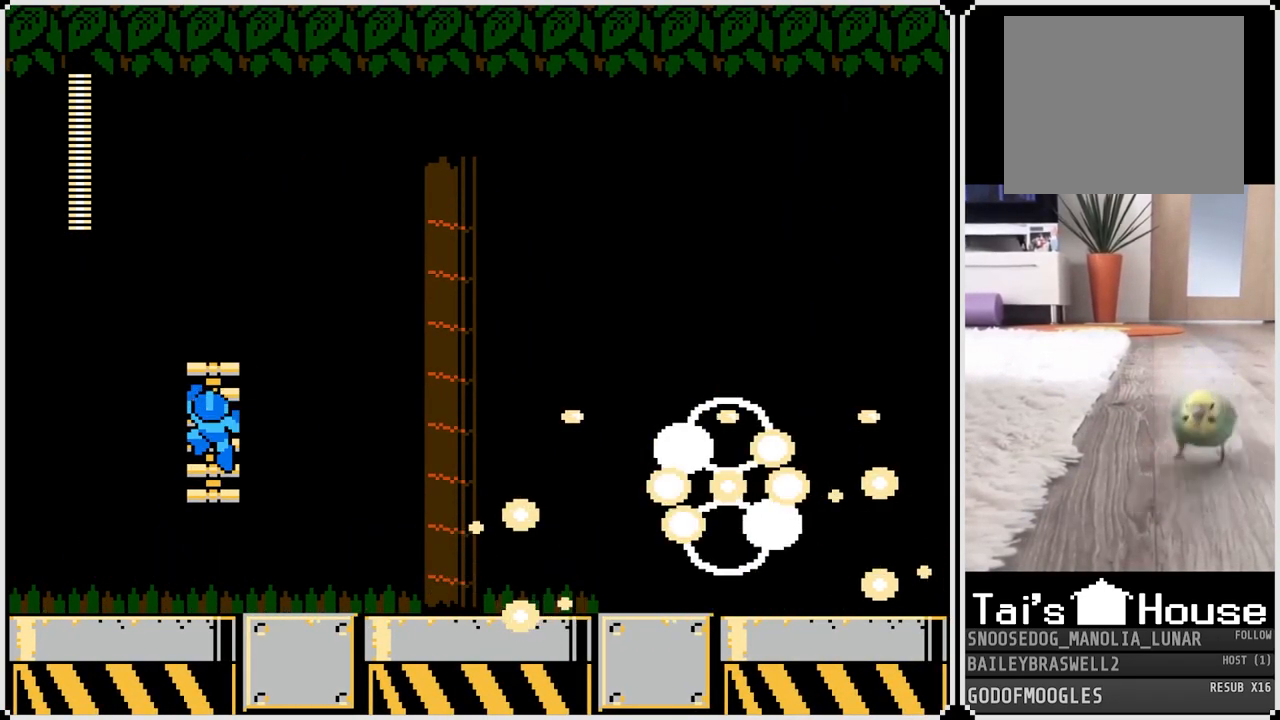
{"buttons": ["DPAD_RIGHT"], "left_stick": "center", "right_stick": "center", "events": [[17, "SQUARE", "up"], [67, "DPAD_RIGHT", "down"], [184, "CROSS", "down"], [301, "CROSS", "up"]]}
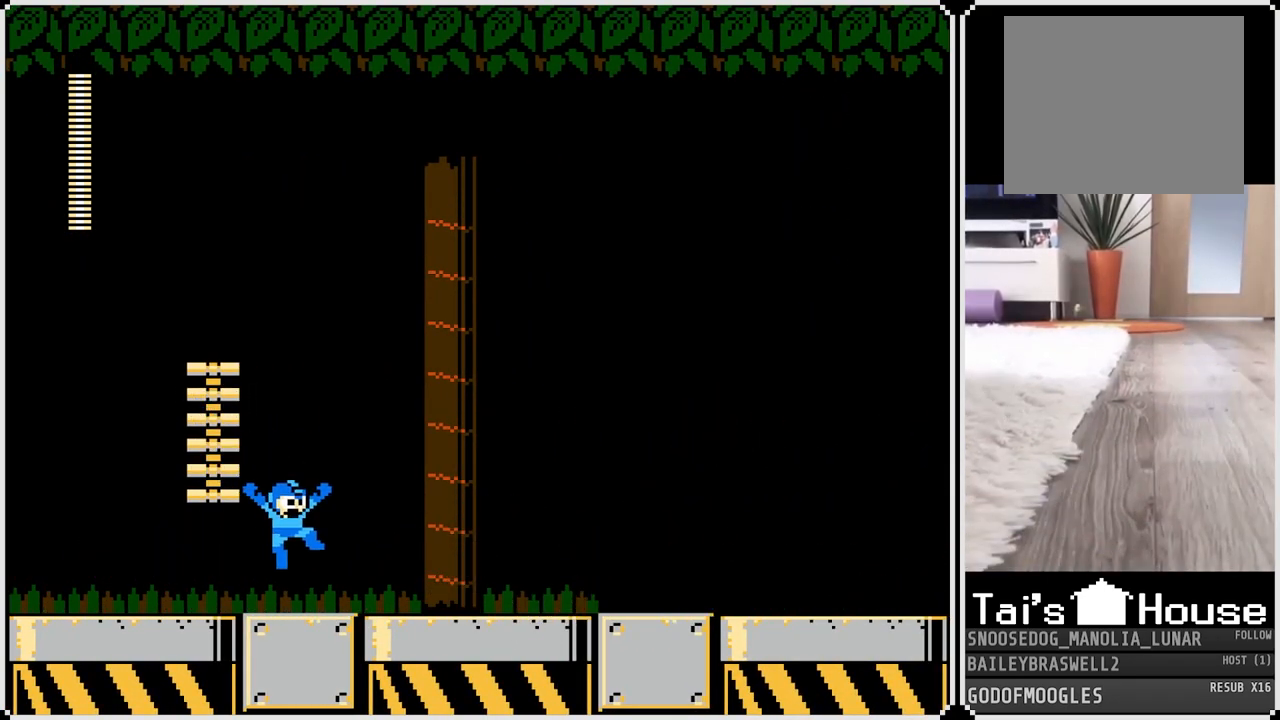
{"buttons": ["CROSS", "DPAD_RIGHT"], "left_stick": "center", "right_stick": "center", "events": [[117, "CROSS", "down"], [183, "CROSS", "up"], [484, "CROSS", "down"]]}
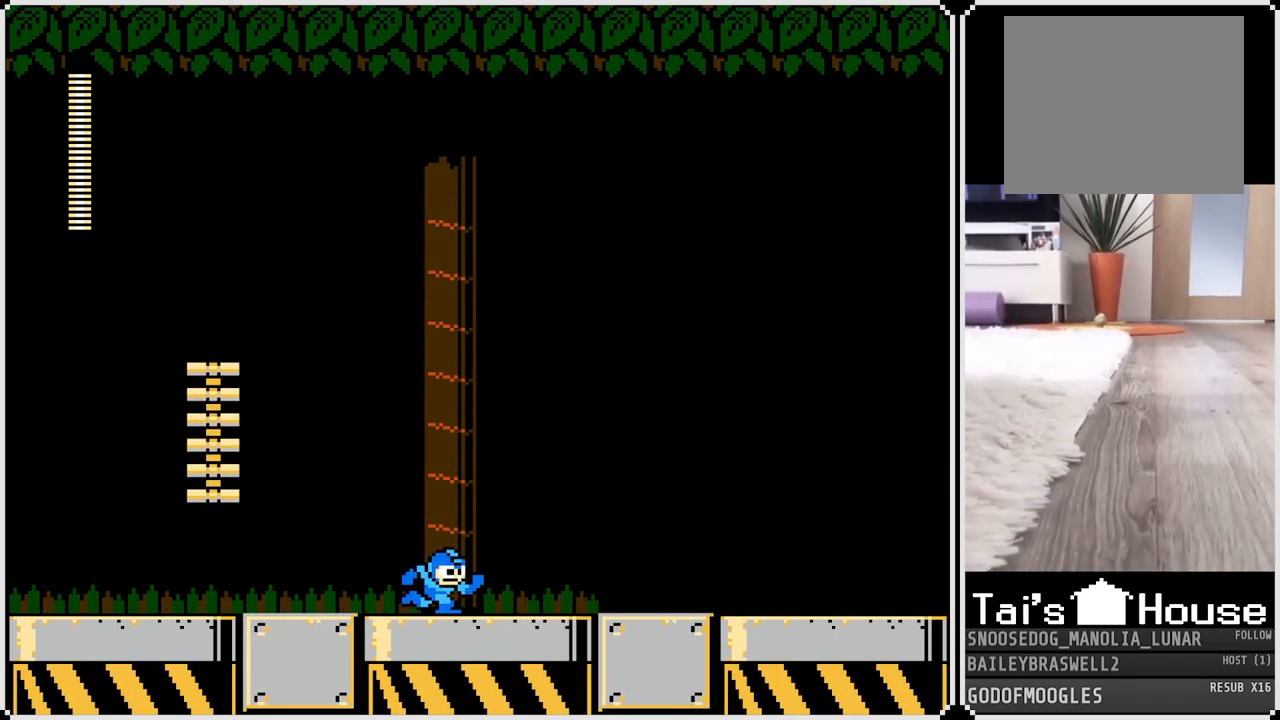
{"buttons": ["DPAD_RIGHT"], "left_stick": "center", "right_stick": "center", "events": [[67, "CROSS", "up"], [317, "CROSS", "down"], [384, "CROSS", "up"]]}
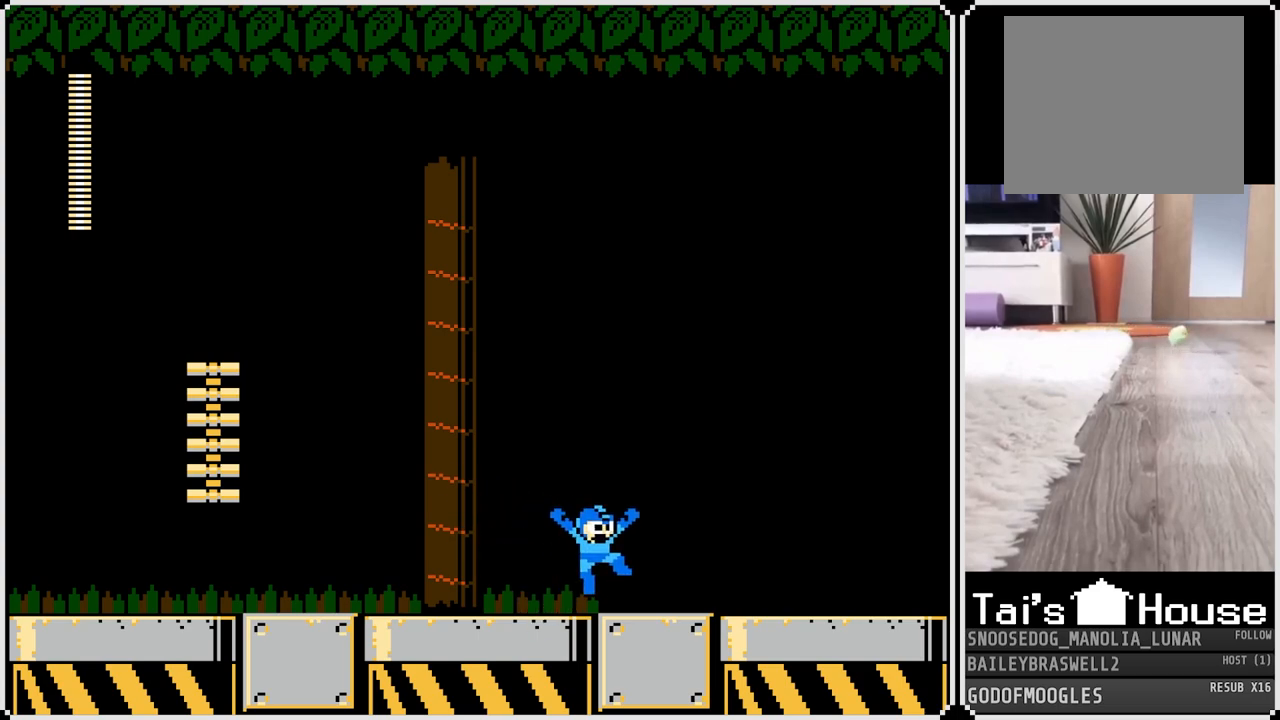
{"buttons": ["DPAD_RIGHT"], "left_stick": "center", "right_stick": "center", "events": [[150, "CROSS", "down"], [233, "CROSS", "up"]]}
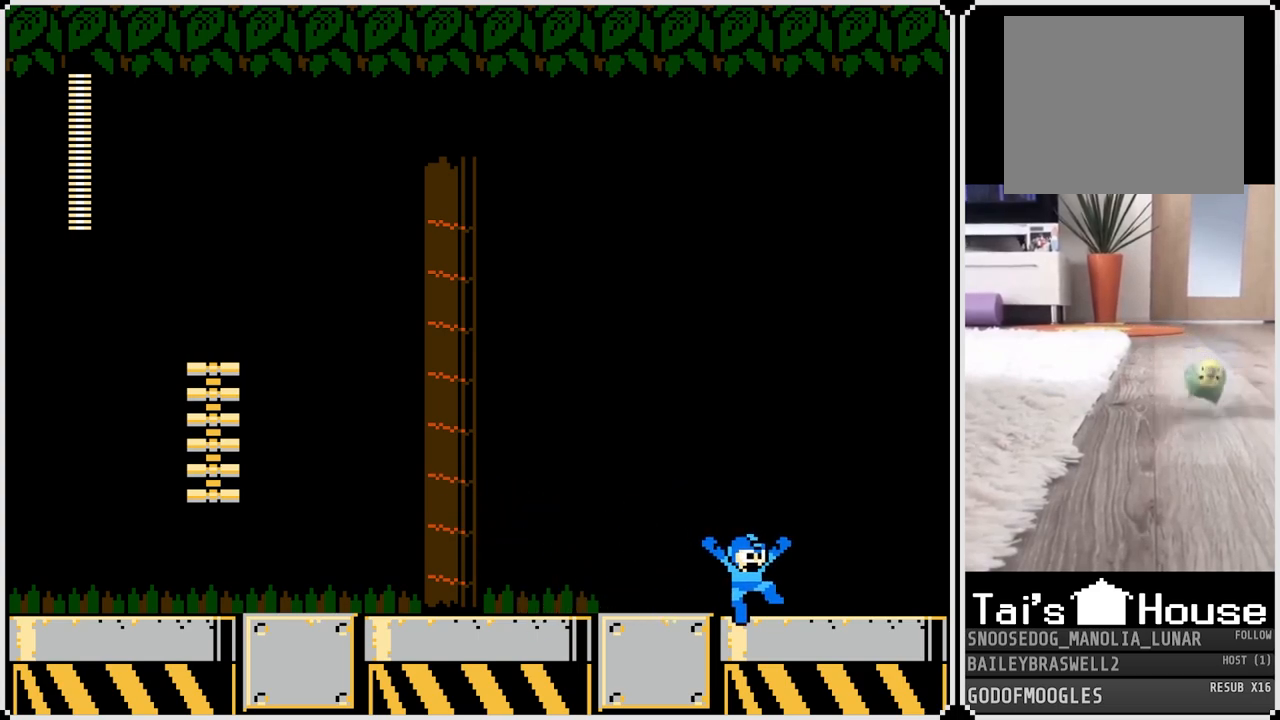
{"buttons": ["DPAD_RIGHT"], "left_stick": "center", "right_stick": "center", "events": [[17, "CROSS", "down"], [84, "CROSS", "up"], [351, "CROSS", "down"], [501, "CROSS", "up"]]}
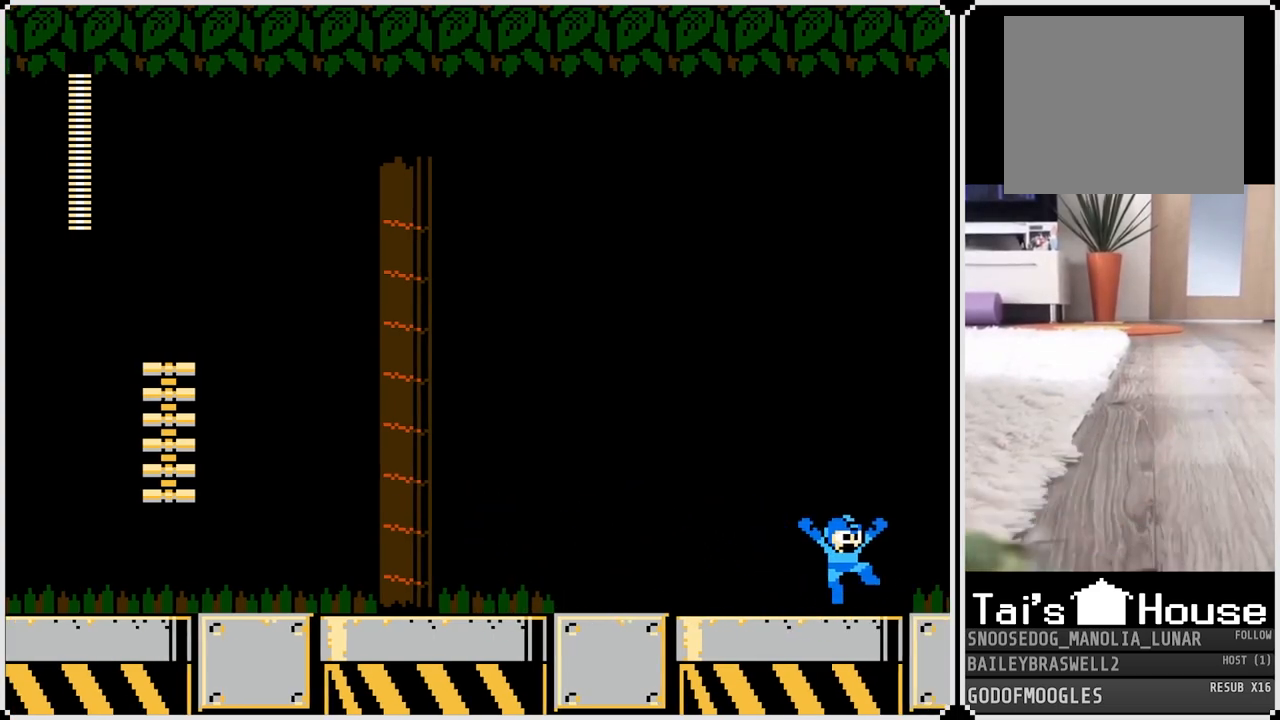
{"buttons": ["DPAD_RIGHT"], "left_stick": "center", "right_stick": "center", "events": []}
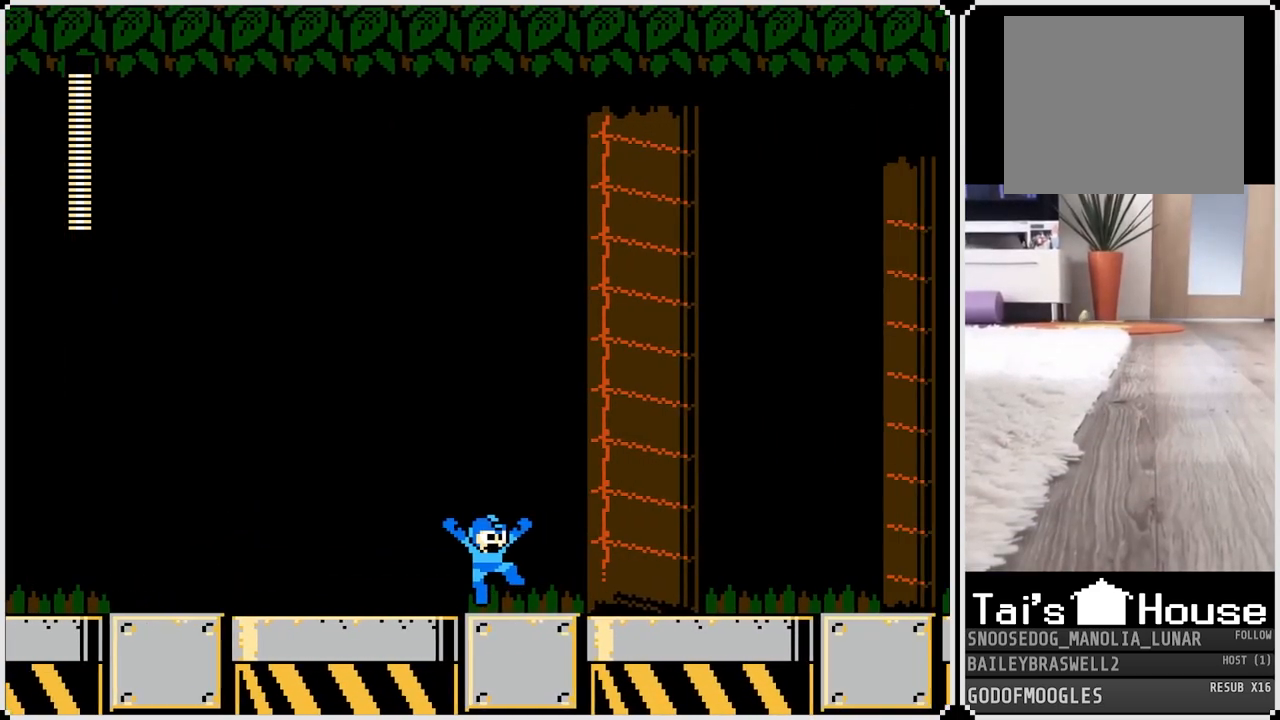
{"buttons": ["DPAD_RIGHT"], "left_stick": "center", "right_stick": "center", "events": []}
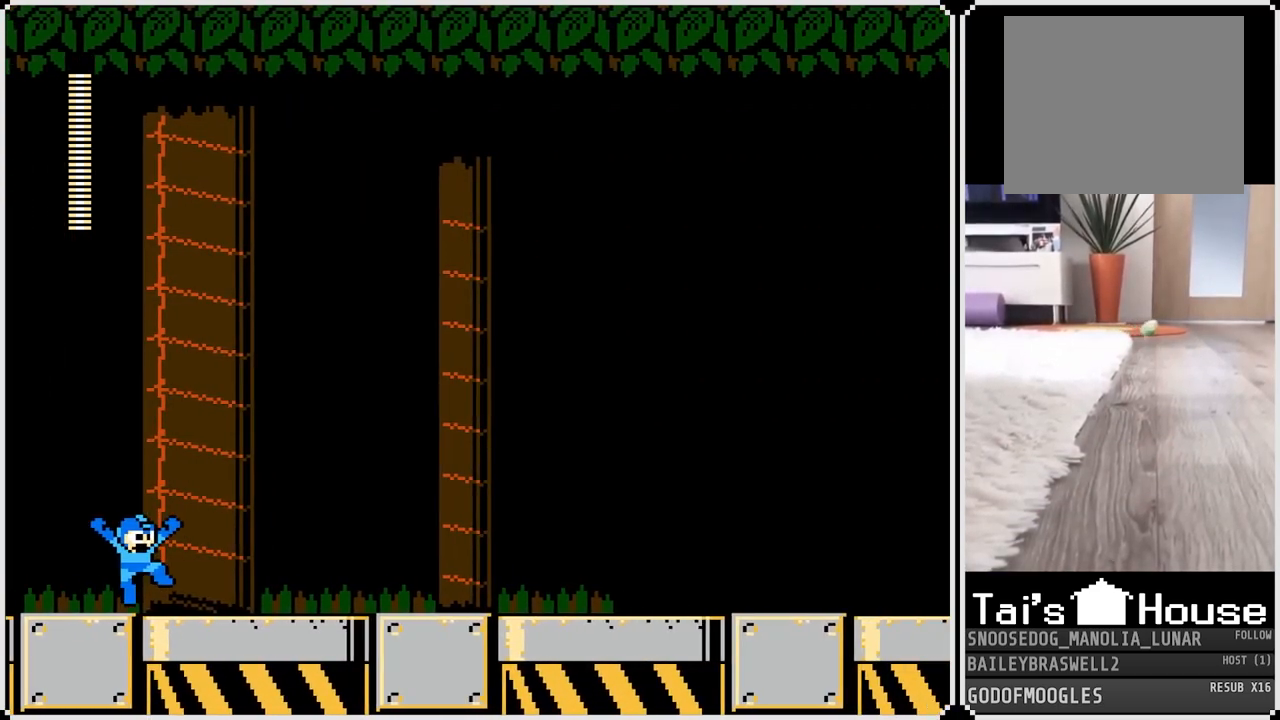
{"buttons": ["CROSS", "DPAD_RIGHT"], "left_stick": "center", "right_stick": "center", "events": [[300, "CROSS", "down"]]}
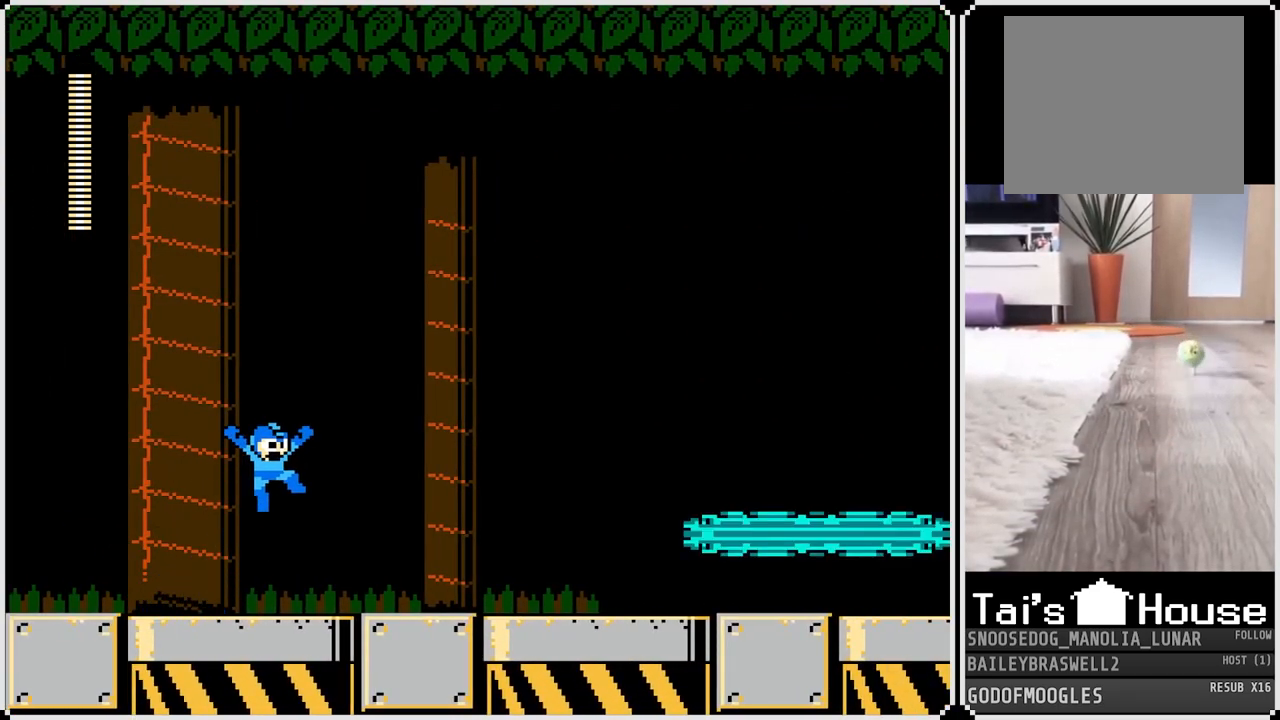
{"buttons": ["DPAD_RIGHT"], "left_stick": "center", "right_stick": "center", "events": [[251, "CROSS", "up"]]}
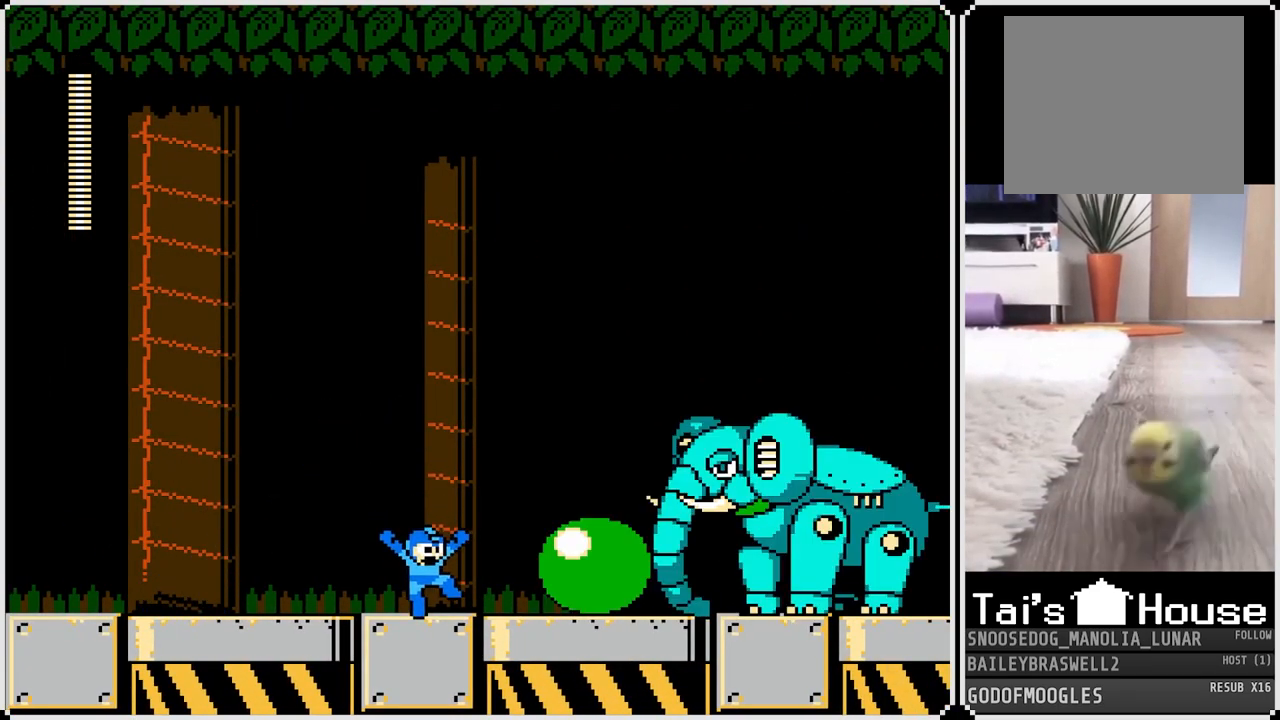
{"buttons": ["SQUARE"], "left_stick": "center", "right_stick": "center", "events": [[133, "SQUARE", "down"], [200, "DPAD_RIGHT", "up"], [200, "SQUARE", "up"], [267, "SQUARE", "down"], [317, "SQUARE", "up"], [467, "SQUARE", "down"]]}
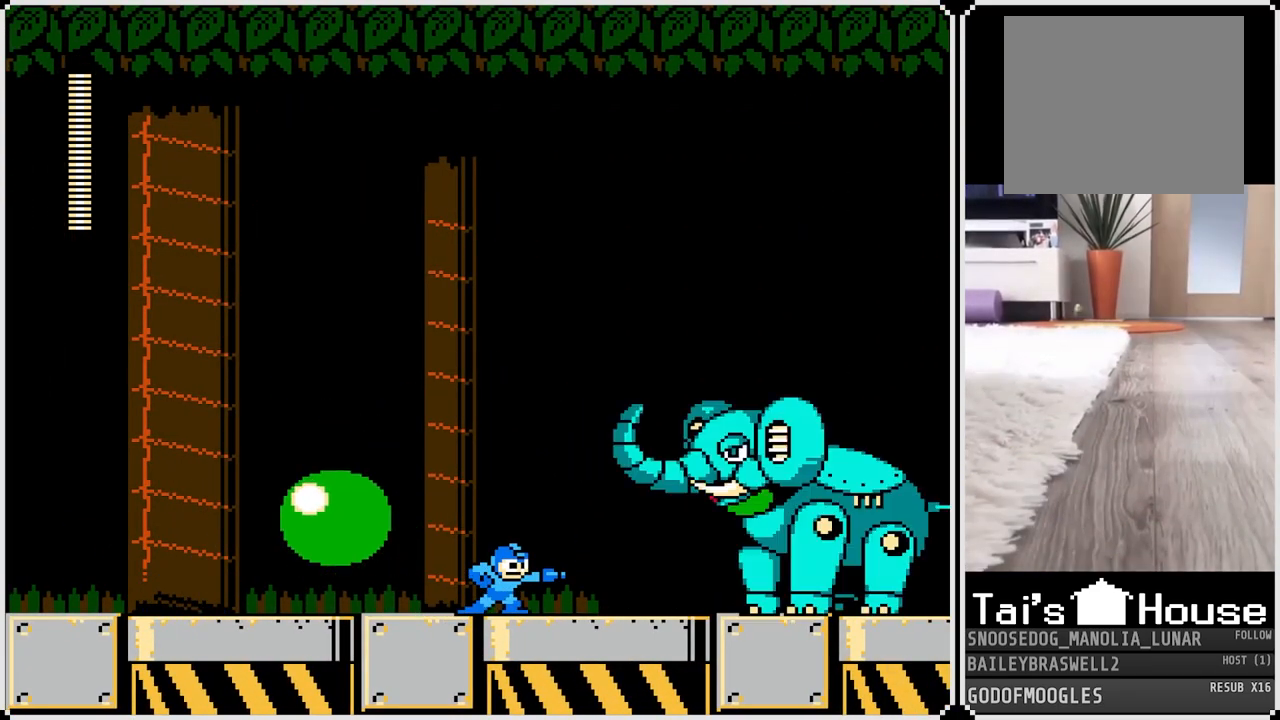
{"buttons": ["SQUARE"], "left_stick": "center", "right_stick": "center", "events": [[34, "SQUARE", "up"], [100, "SQUARE", "down"], [150, "SQUARE", "up"], [184, "SQUARE", "down"], [234, "SQUARE", "up"], [317, "SQUARE", "down"], [367, "SQUARE", "up"], [434, "SQUARE", "down"]]}
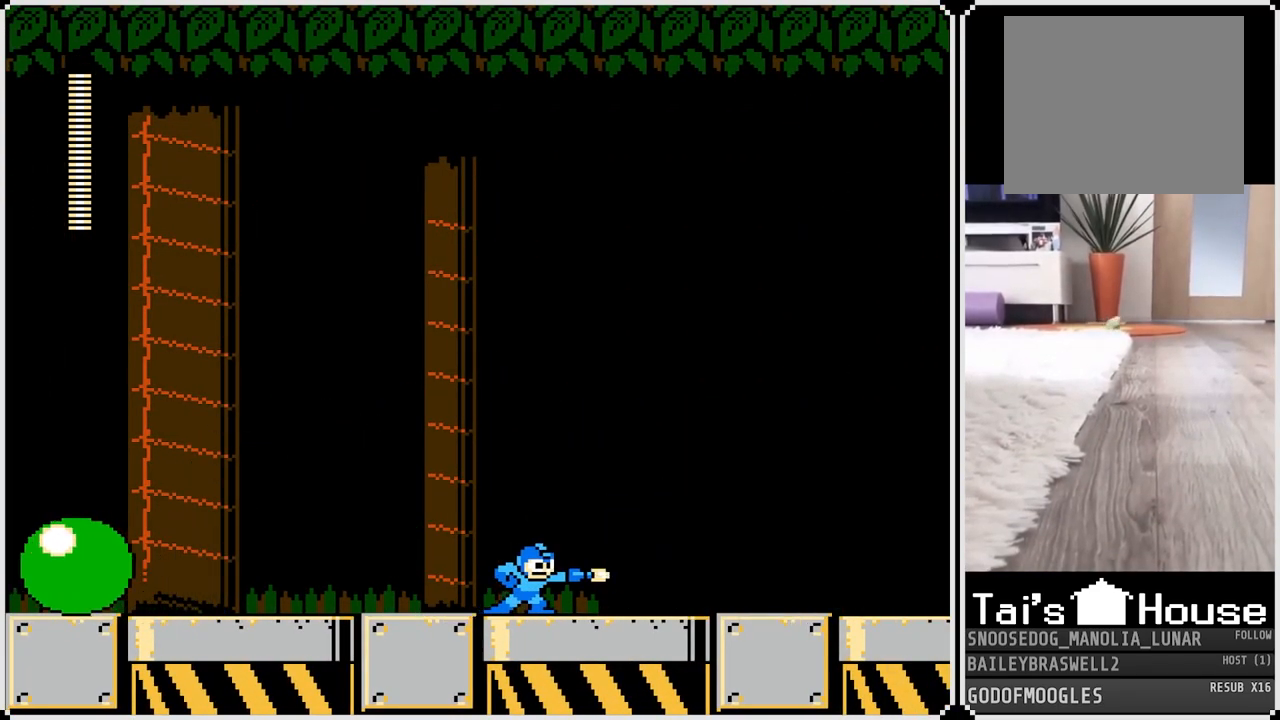
{"buttons": ["DPAD_LEFT"], "left_stick": "center", "right_stick": "center", "events": [[67, "DPAD_LEFT", "down"], [83, "SQUARE", "up"]]}
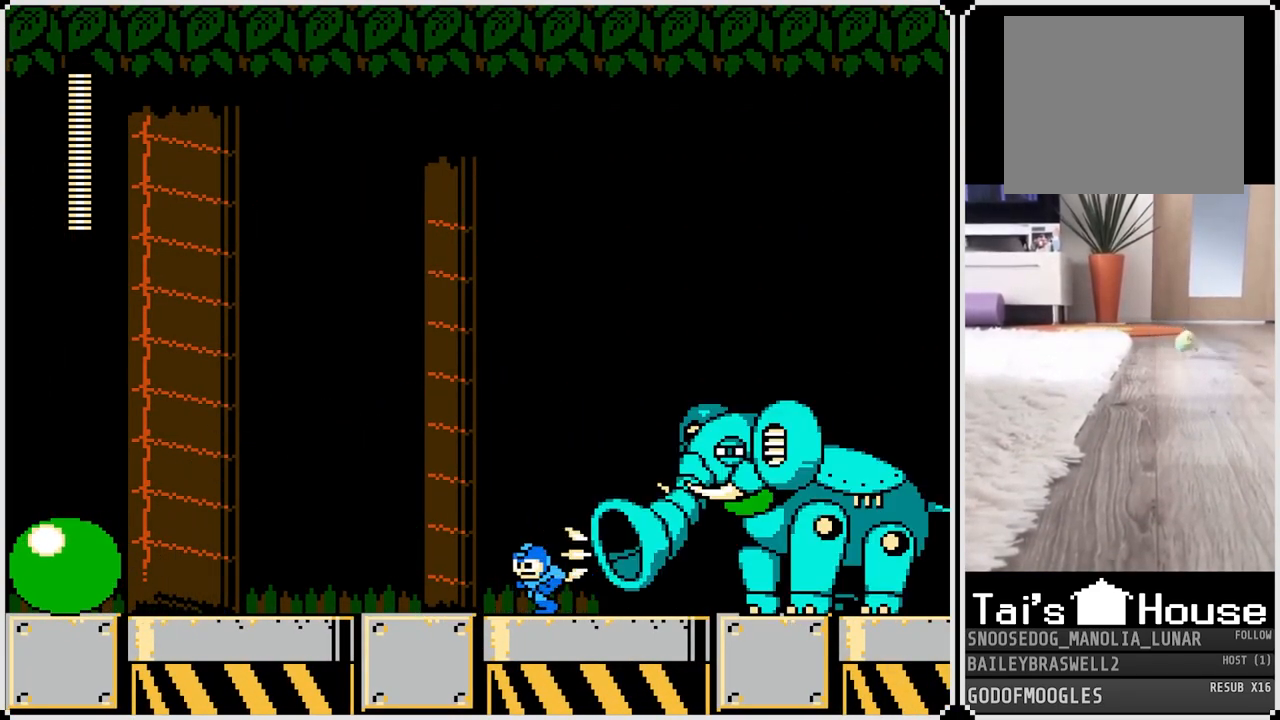
{"buttons": ["CROSS", "DPAD_LEFT"], "left_stick": "center", "right_stick": "center", "events": [[417, "CROSS", "down"]]}
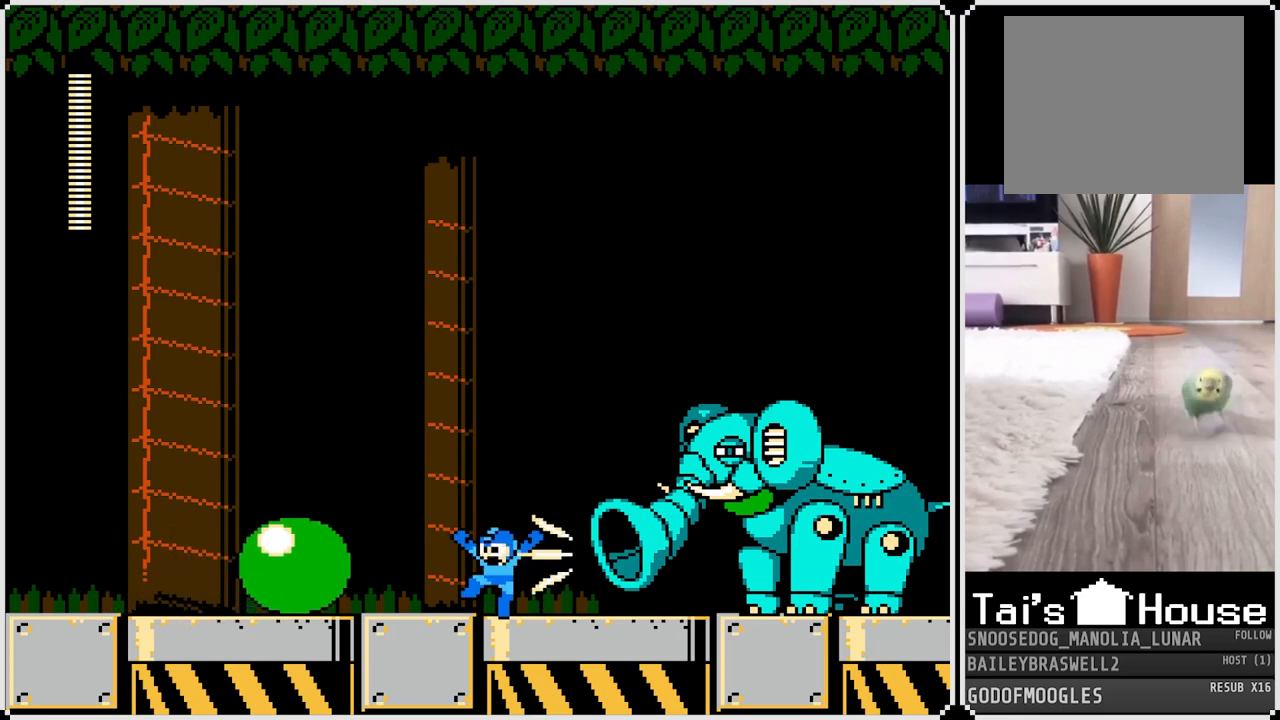
{"buttons": ["DPAD_LEFT"], "left_stick": "center", "right_stick": "center", "events": [[467, "CROSS", "up"]]}
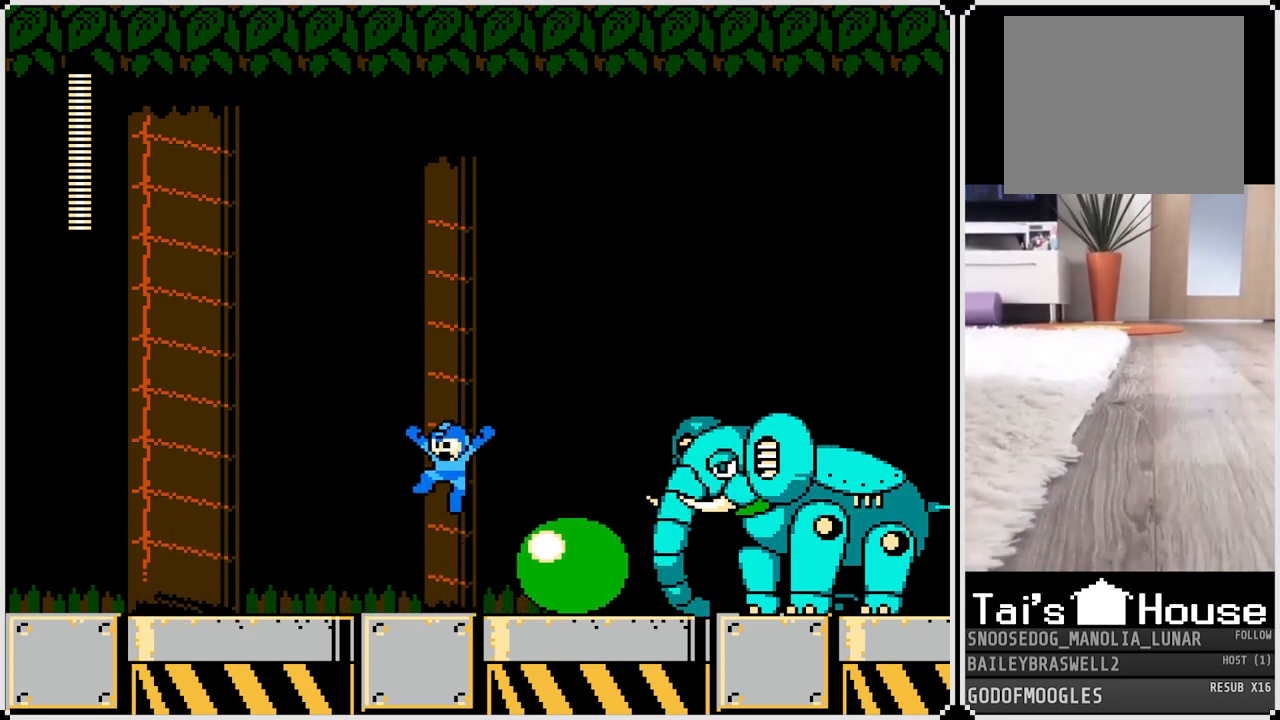
{"buttons": [], "left_stick": "center", "right_stick": "center", "events": [[100, "DPAD_LEFT", "up"], [217, "DPAD_RIGHT", "down"], [434, "DPAD_RIGHT", "up"]]}
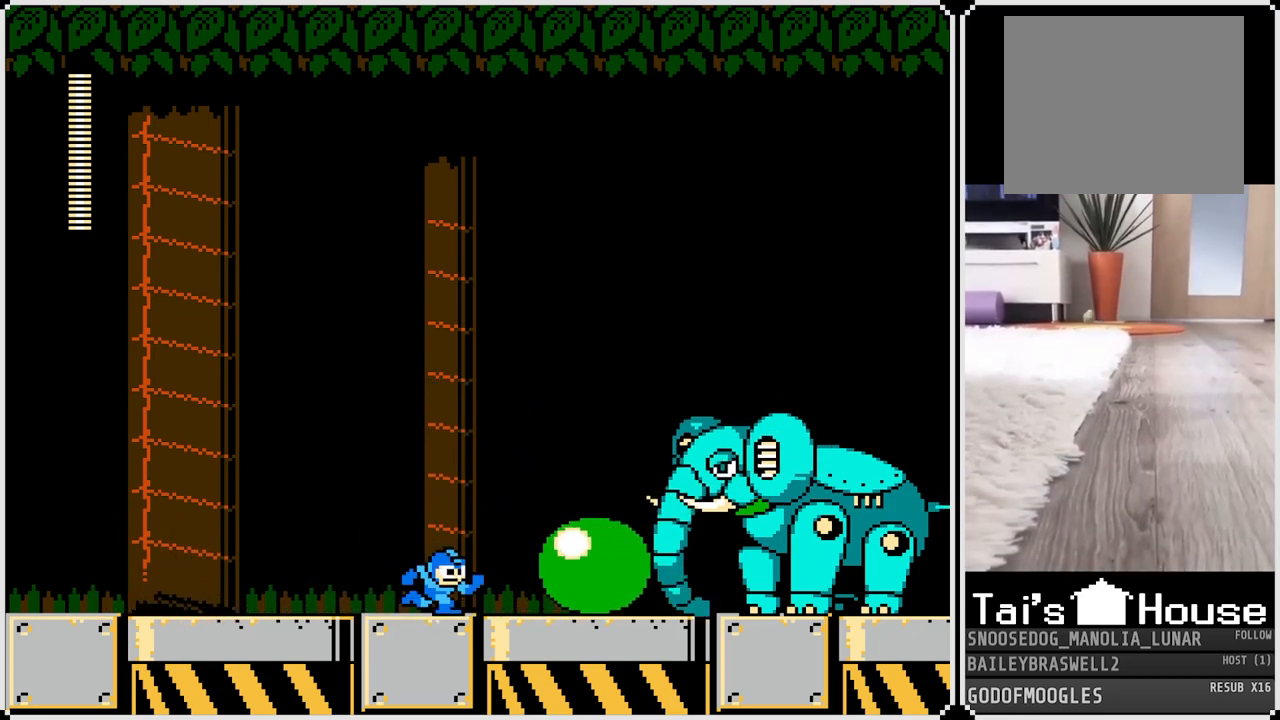
{"buttons": ["SQUARE"], "left_stick": "center", "right_stick": "center", "events": [[67, "DPAD_RIGHT", "down"], [200, "DPAD_RIGHT", "up"], [267, "SQUARE", "down"], [333, "SQUARE", "up"], [400, "SQUARE", "down"]]}